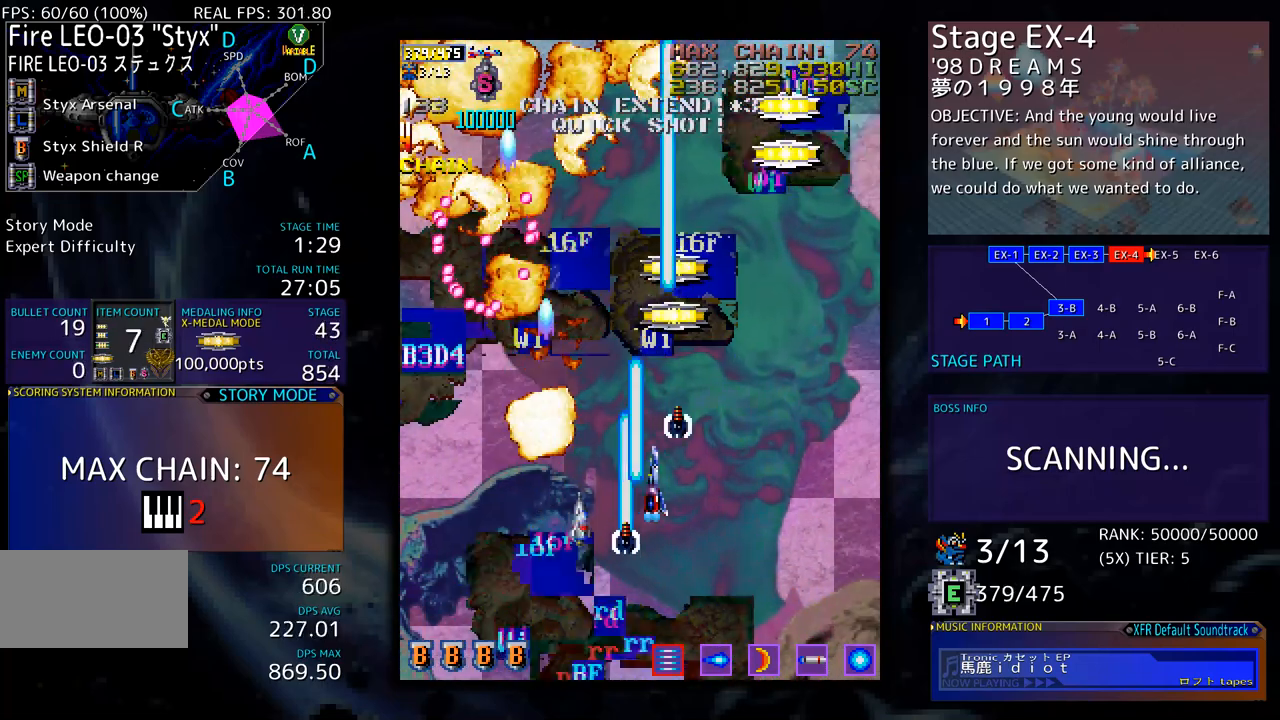
Gameplay with a controller; each line is a JSON object with the inputs held at the frame after it. "events" lists button and stick changes between this image and that frame as [ms after this image, input, new state], when the widget could be followed in between. Not read: L3 R3 other_buttons.
{"buttons": ["DPAD_UP", "DPAD_LEFT"], "events": [[151, "DPAD_RIGHT", "up"], [418, "DPAD_LEFT", "down"]]}
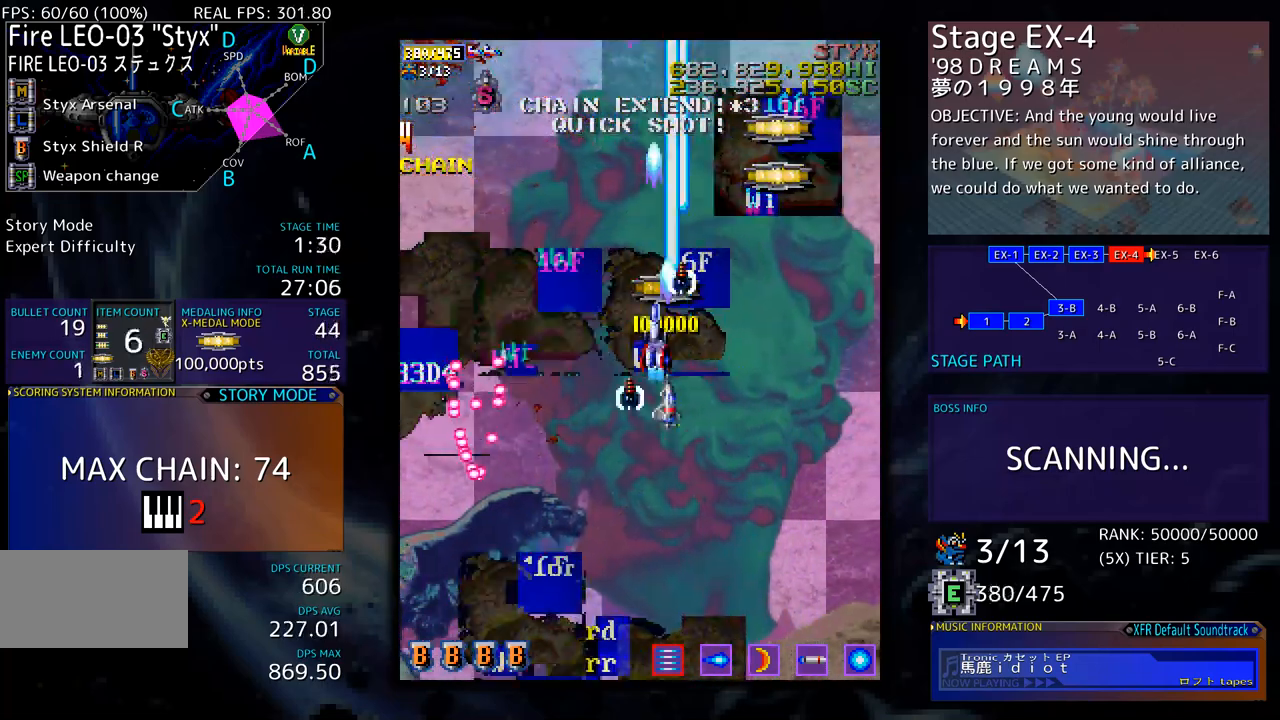
{"buttons": [], "events": [[51, "DPAD_LEFT", "up"], [84, "DPAD_UP", "up"]]}
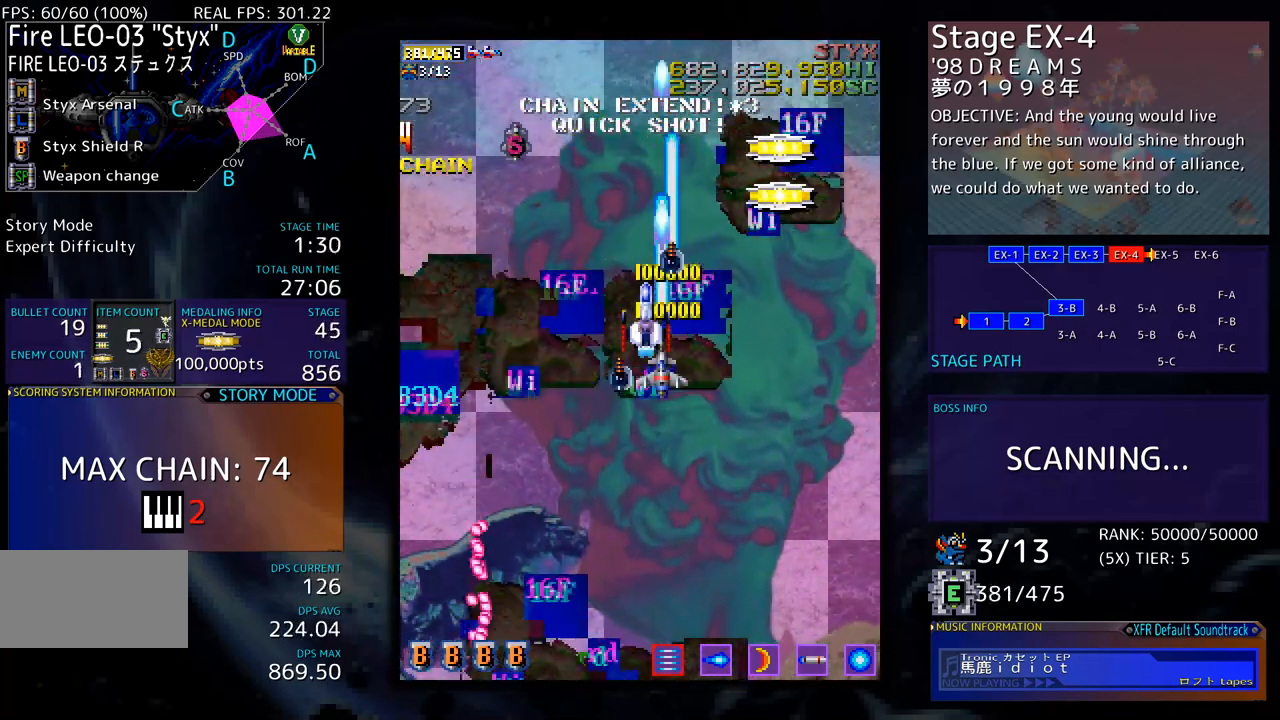
{"buttons": [], "events": [[300, "DPAD_DOWN", "down"], [384, "DPAD_DOWN", "up"]]}
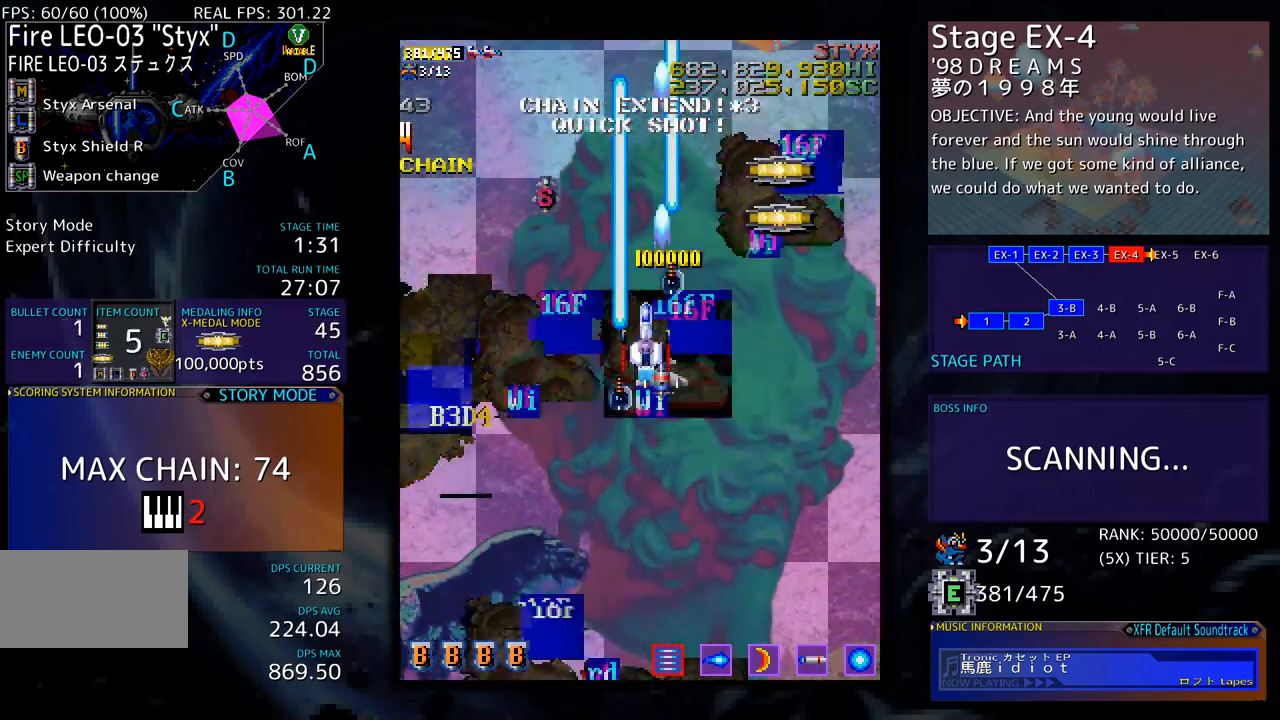
{"buttons": ["DPAD_UP", "DPAD_LEFT"], "events": [[184, "DPAD_DOWN", "down"], [184, "DPAD_RIGHT", "down"], [234, "DPAD_RIGHT", "up"], [267, "DPAD_DOWN", "up"], [401, "DPAD_UP", "down"], [417, "DPAD_LEFT", "down"]]}
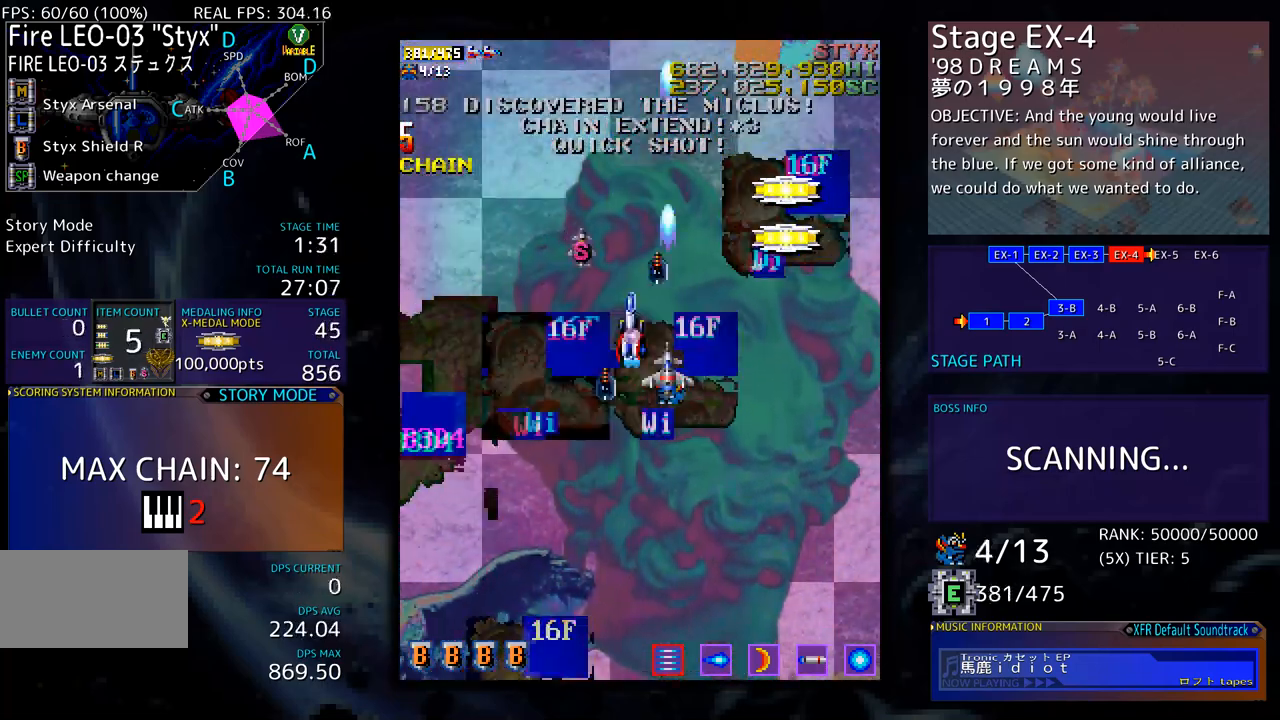
{"buttons": ["DPAD_DOWN", "DPAD_LEFT"], "events": [[167, "DPAD_LEFT", "up"], [200, "DPAD_RIGHT", "down"], [217, "DPAD_DOWN", "down"], [217, "DPAD_UP", "up"], [434, "DPAD_RIGHT", "up"], [484, "DPAD_LEFT", "down"]]}
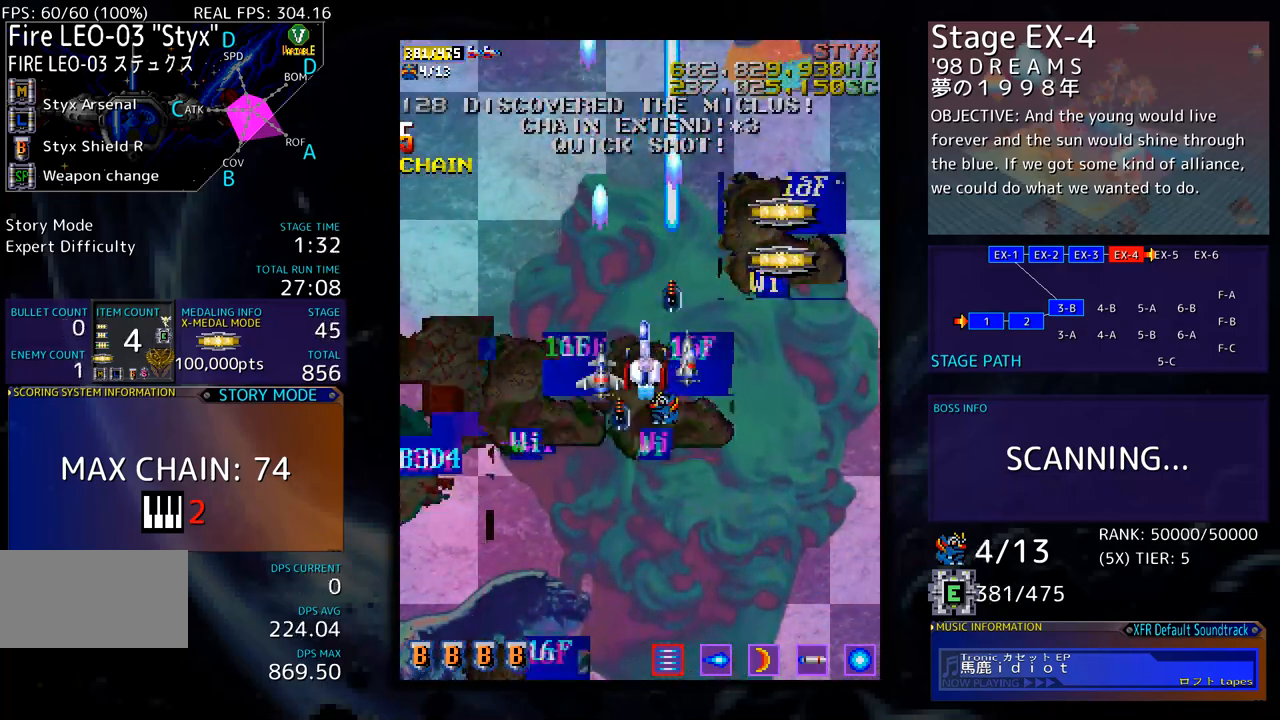
{"buttons": [], "events": [[34, "DPAD_LEFT", "up"], [184, "DPAD_DOWN", "up"], [301, "DPAD_DOWN", "down"], [334, "DPAD_RIGHT", "down"], [384, "DPAD_RIGHT", "up"], [401, "DPAD_DOWN", "up"]]}
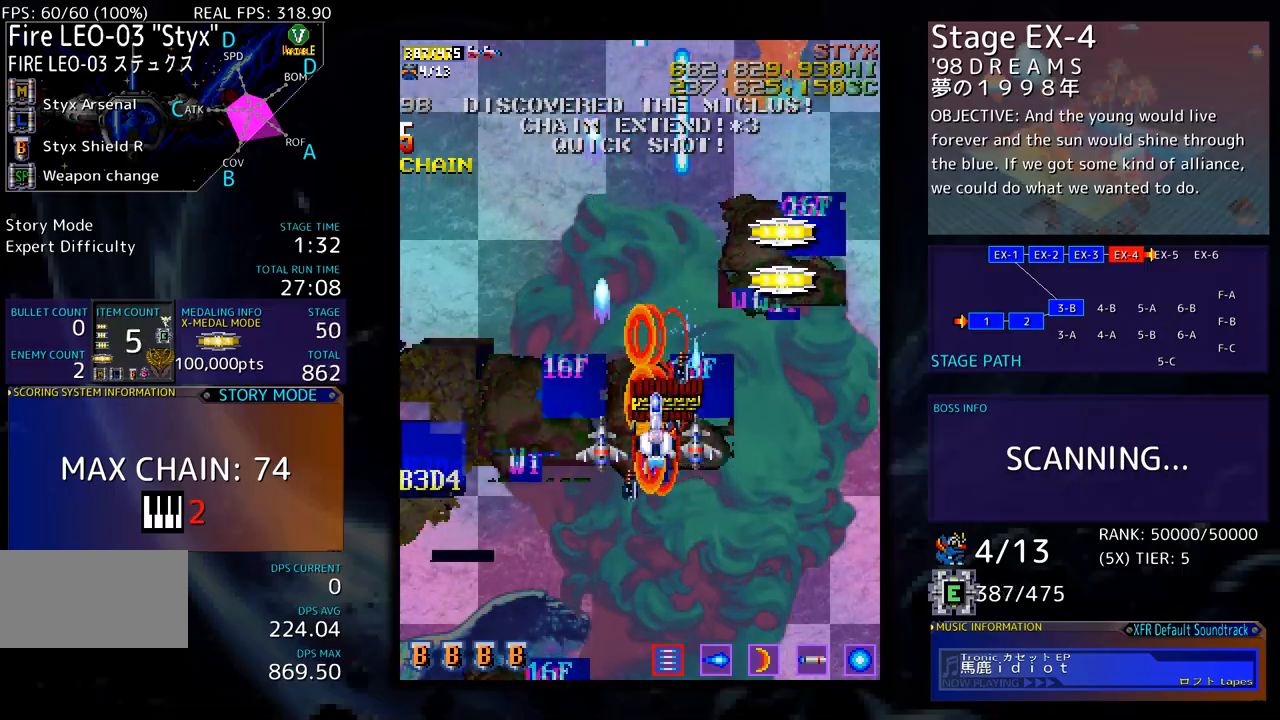
{"buttons": ["DPAD_UP", "DPAD_RIGHT"], "events": [[184, "DPAD_DOWN", "down"], [301, "DPAD_RIGHT", "down"], [318, "DPAD_DOWN", "up"], [351, "DPAD_UP", "down"]]}
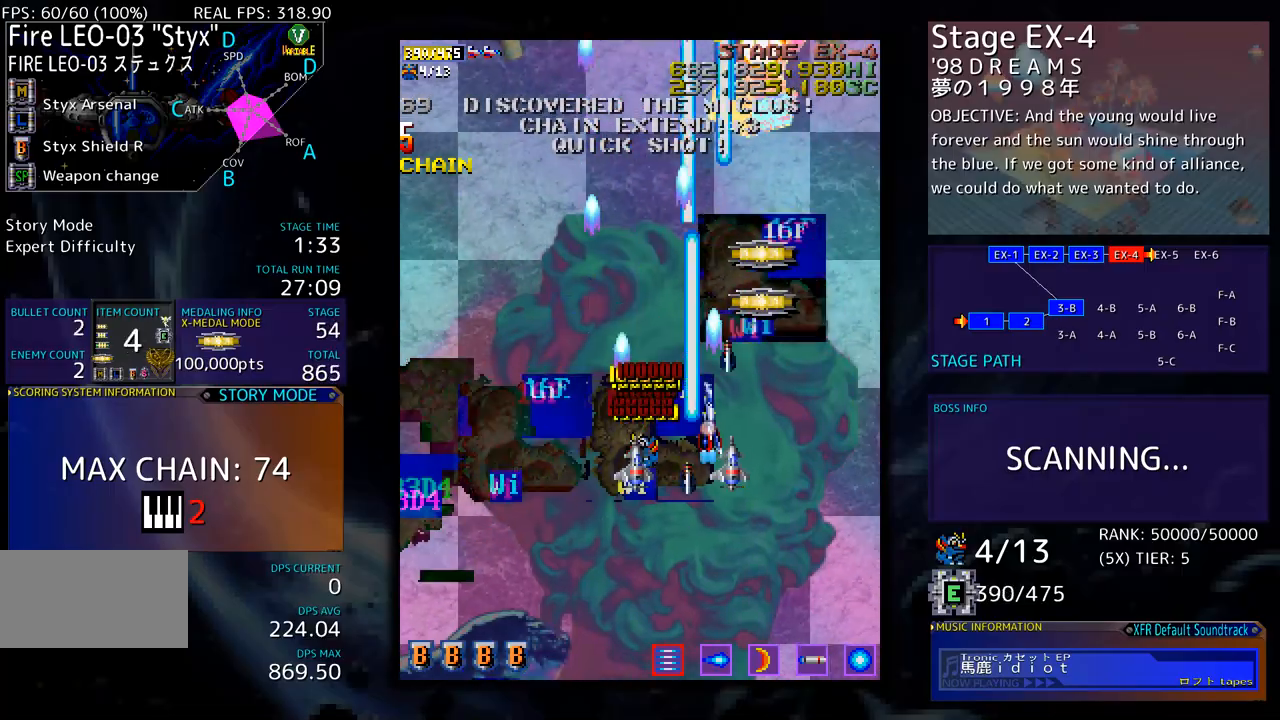
{"buttons": [], "events": [[234, "DPAD_RIGHT", "up"], [317, "DPAD_LEFT", "down"], [384, "DPAD_LEFT", "up"], [501, "DPAD_UP", "up"]]}
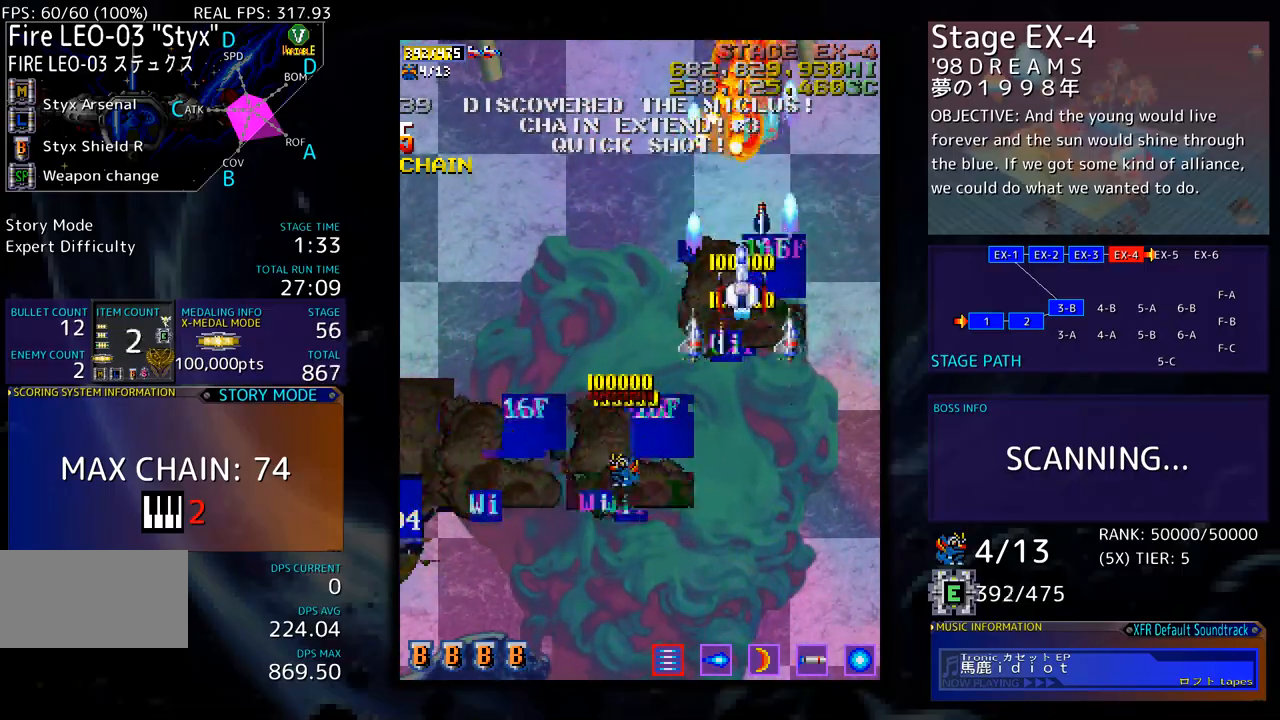
{"buttons": ["DPAD_DOWN", "DPAD_LEFT"], "events": [[17, "DPAD_LEFT", "down"], [33, "DPAD_DOWN", "down"]]}
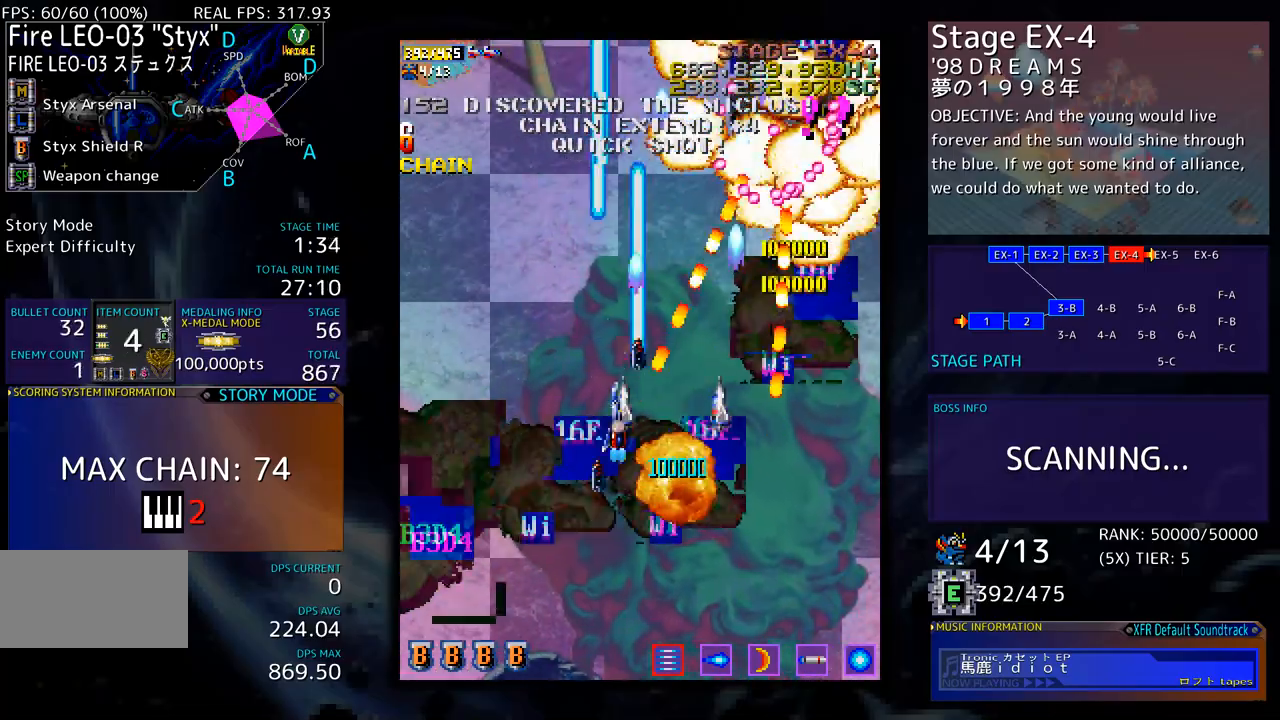
{"buttons": ["DPAD_DOWN", "DPAD_LEFT"], "events": []}
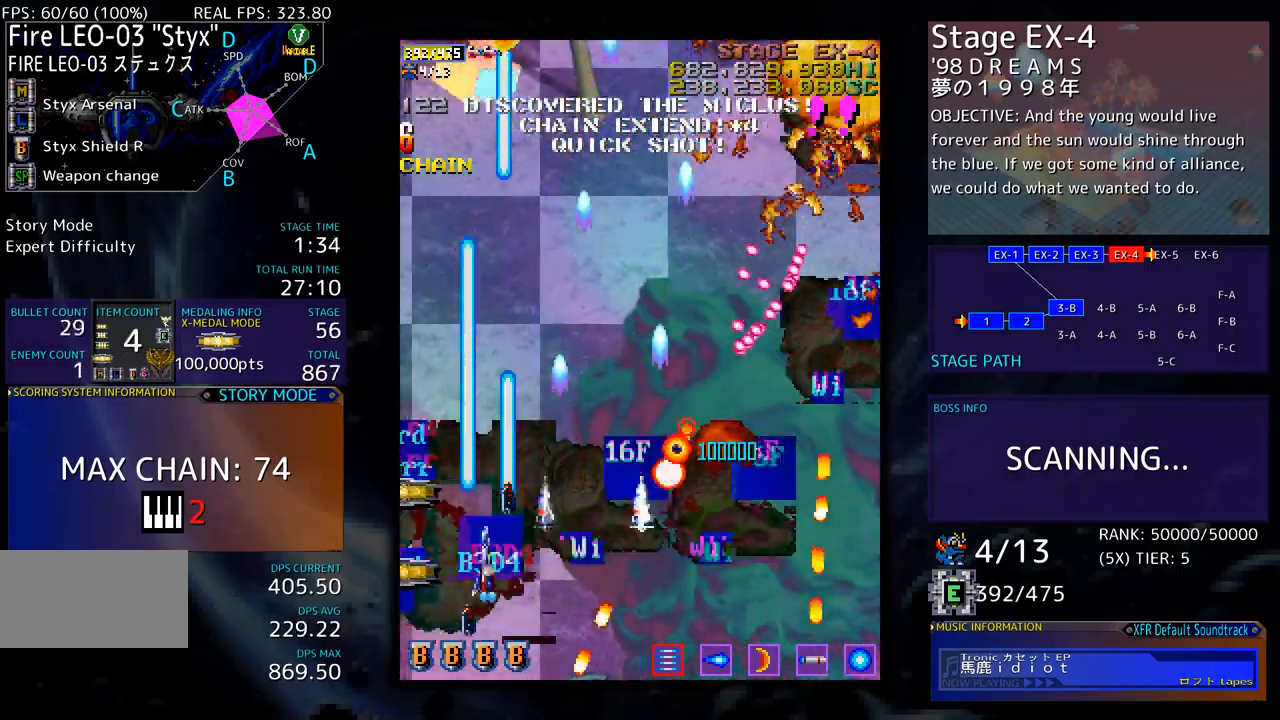
{"buttons": ["DPAD_UP"], "events": [[34, "DPAD_DOWN", "up"], [268, "DPAD_UP", "down"], [351, "DPAD_LEFT", "up"]]}
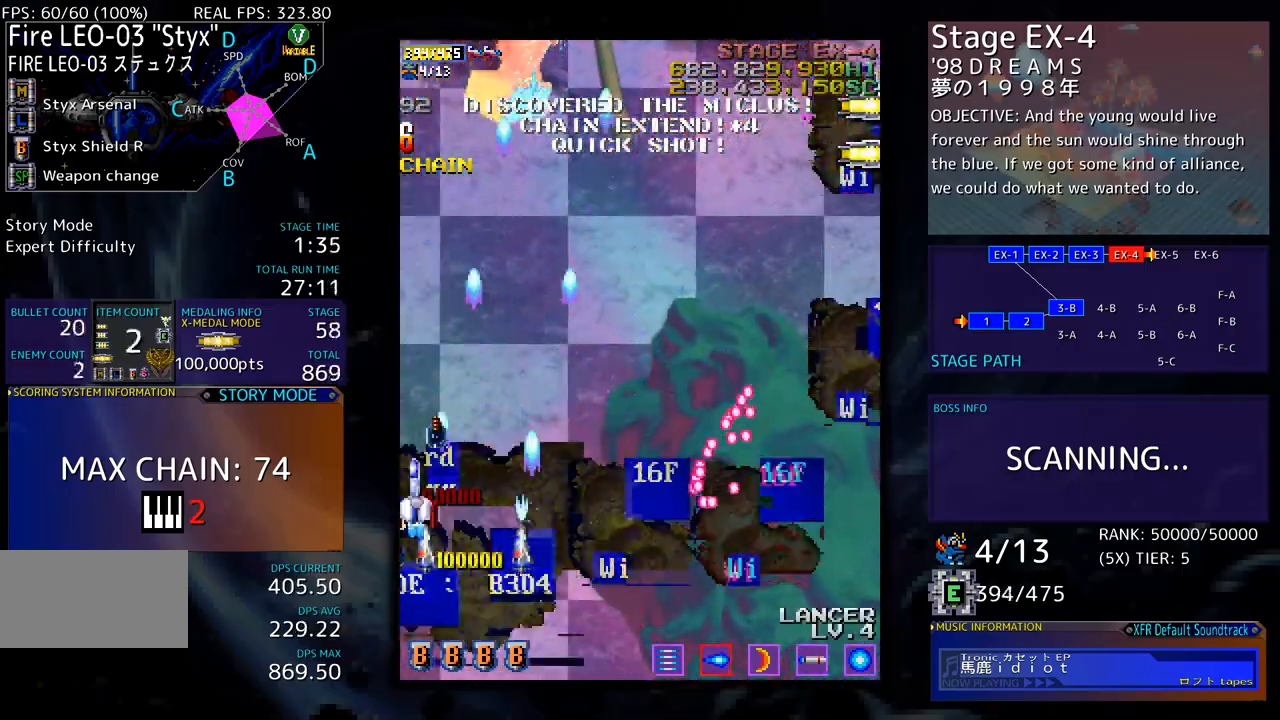
{"buttons": ["DPAD_UP", "DPAD_RIGHT"]}
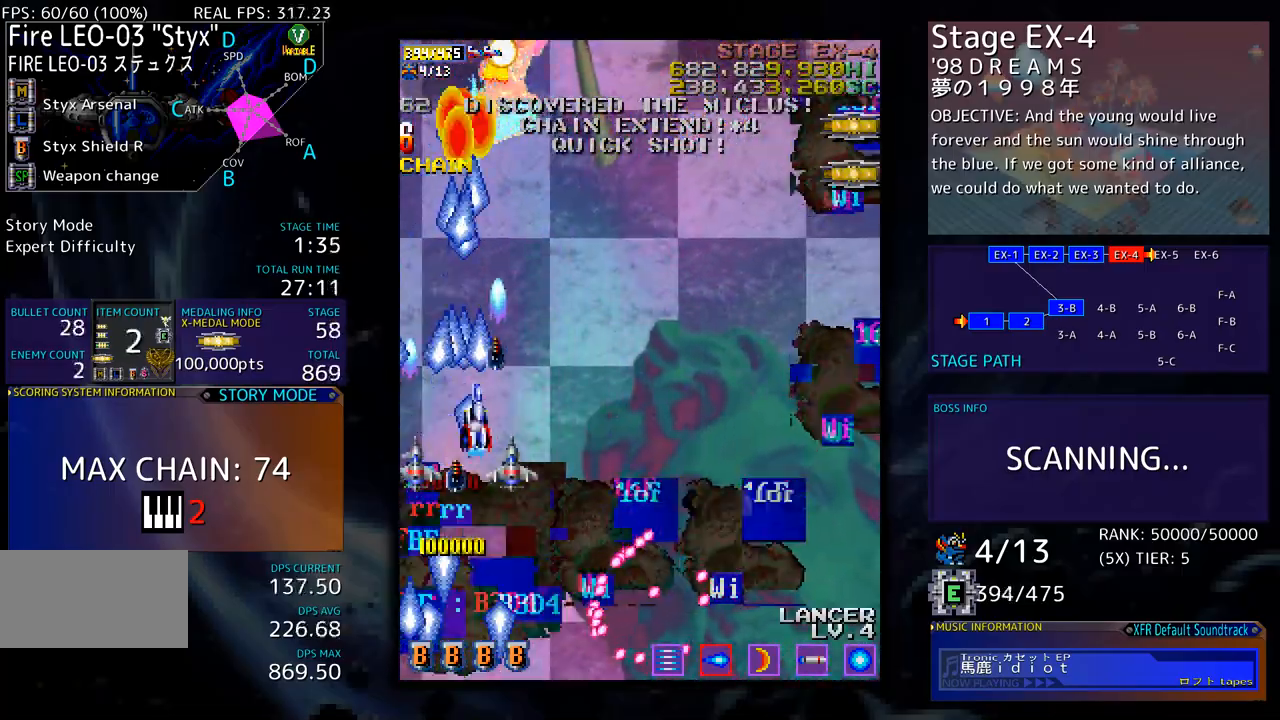
{"buttons": ["DPAD_RIGHT"], "events": [[16, "DPAD_UP", "up"], [66, "DPAD_DOWN", "down"], [83, "DPAD_DOWN", "up"], [83, "DPAD_RIGHT", "up"], [233, "DPAD_DOWN", "down"], [250, "DPAD_RIGHT", "down"], [300, "DPAD_RIGHT", "up"], [317, "DPAD_DOWN", "up"], [451, "DPAD_RIGHT", "down"]]}
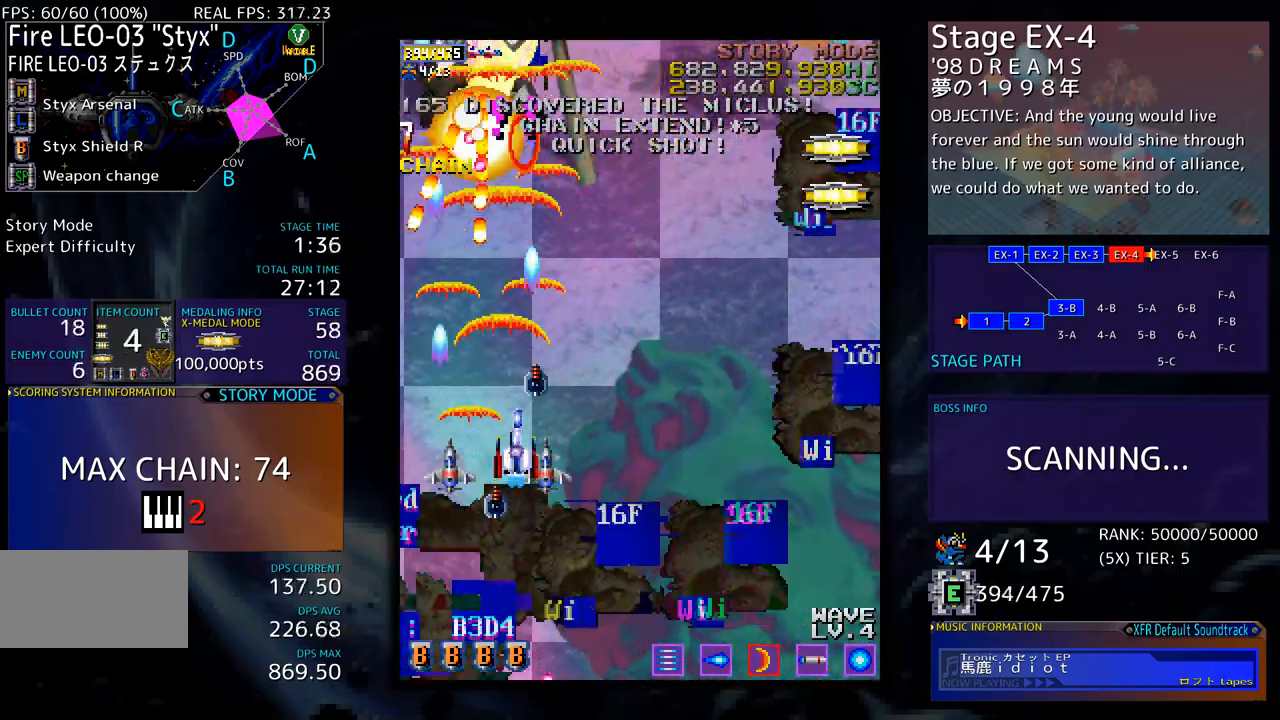
{"buttons": [], "events": [[83, "DPAD_RIGHT", "up"], [117, "DPAD_RIGHT", "down"], [133, "DPAD_DOWN", "down"], [167, "DPAD_DOWN", "up"], [234, "DPAD_UP", "down"], [250, "DPAD_RIGHT", "up"], [284, "DPAD_UP", "up"], [334, "DPAD_DOWN", "down"], [334, "DPAD_RIGHT", "down"], [451, "DPAD_DOWN", "up"], [451, "DPAD_RIGHT", "up"]]}
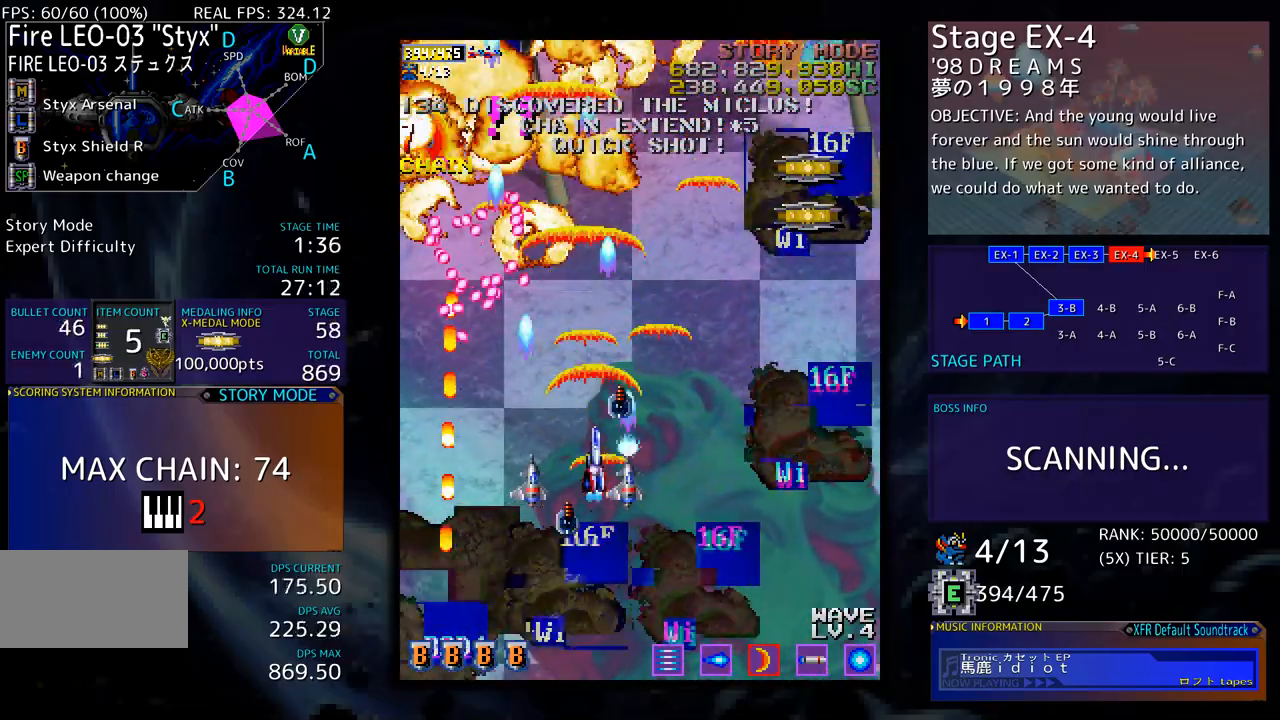
{"buttons": ["DPAD_UP", "DPAD_RIGHT"], "events": [[33, "DPAD_DOWN", "down"], [33, "DPAD_RIGHT", "down"], [83, "DPAD_DOWN", "up"], [134, "DPAD_UP", "down"]]}
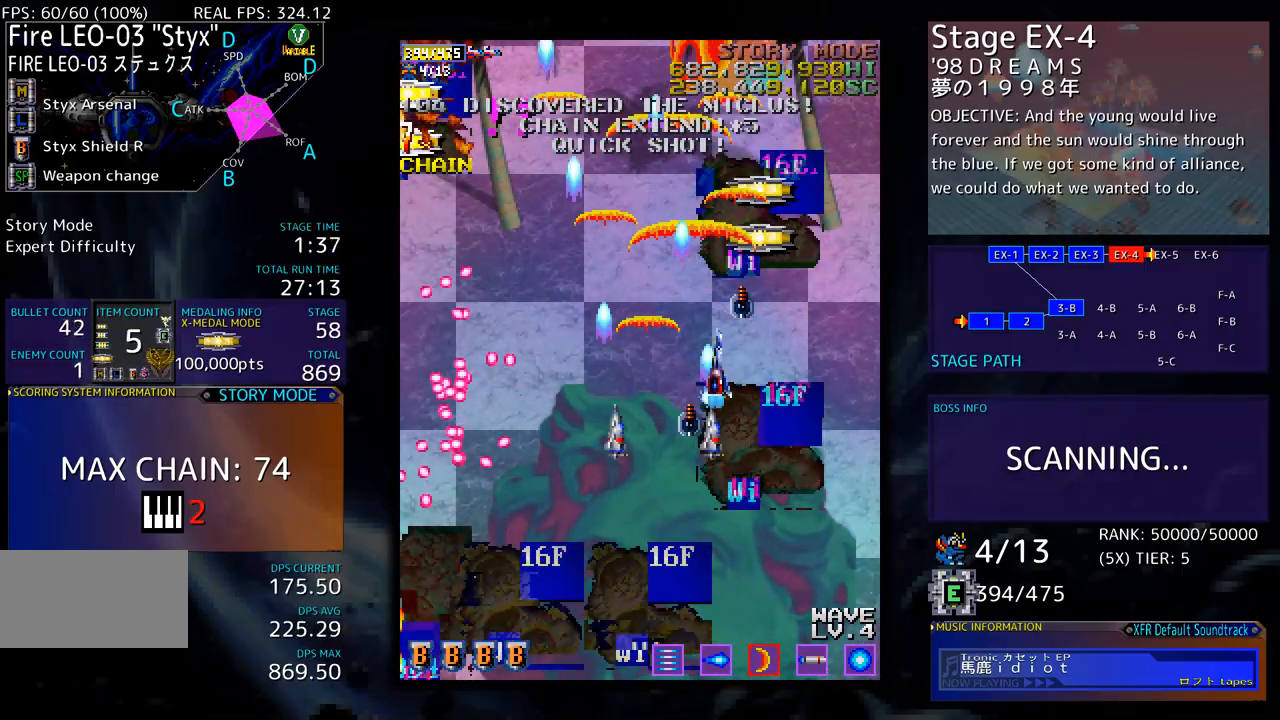
{"buttons": ["DPAD_DOWN", "DPAD_RIGHT"], "events": [[100, "DPAD_RIGHT", "up"], [150, "DPAD_LEFT", "down"], [201, "DPAD_LEFT", "up"], [451, "DPAD_RIGHT", "down"], [484, "DPAD_UP", "up"], [501, "DPAD_DOWN", "down"]]}
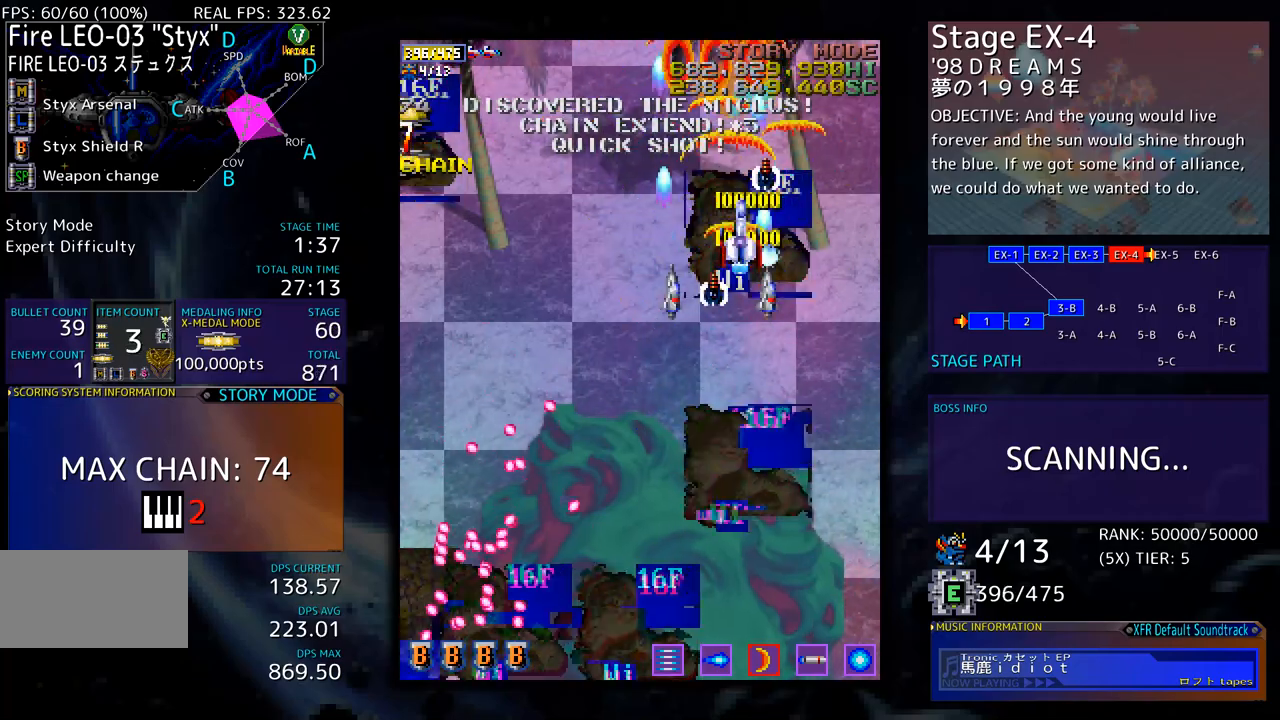
{"buttons": ["DPAD_DOWN"], "events": [[34, "DPAD_RIGHT", "up"], [184, "DPAD_DOWN", "up"], [234, "DPAD_DOWN", "down"]]}
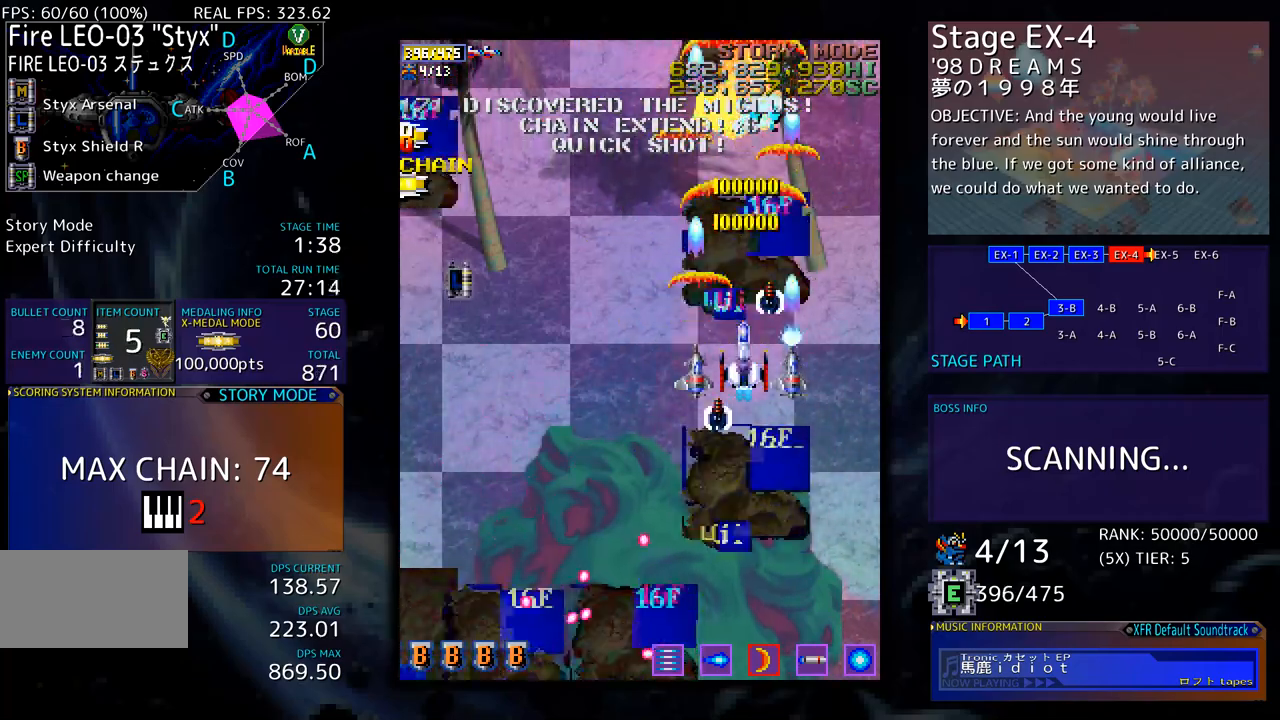
{"buttons": [], "events": [[167, "DPAD_LEFT", "down"], [234, "DPAD_DOWN", "up"], [318, "DPAD_DOWN", "down"], [435, "DPAD_DOWN", "up"], [502, "DPAD_LEFT", "up"]]}
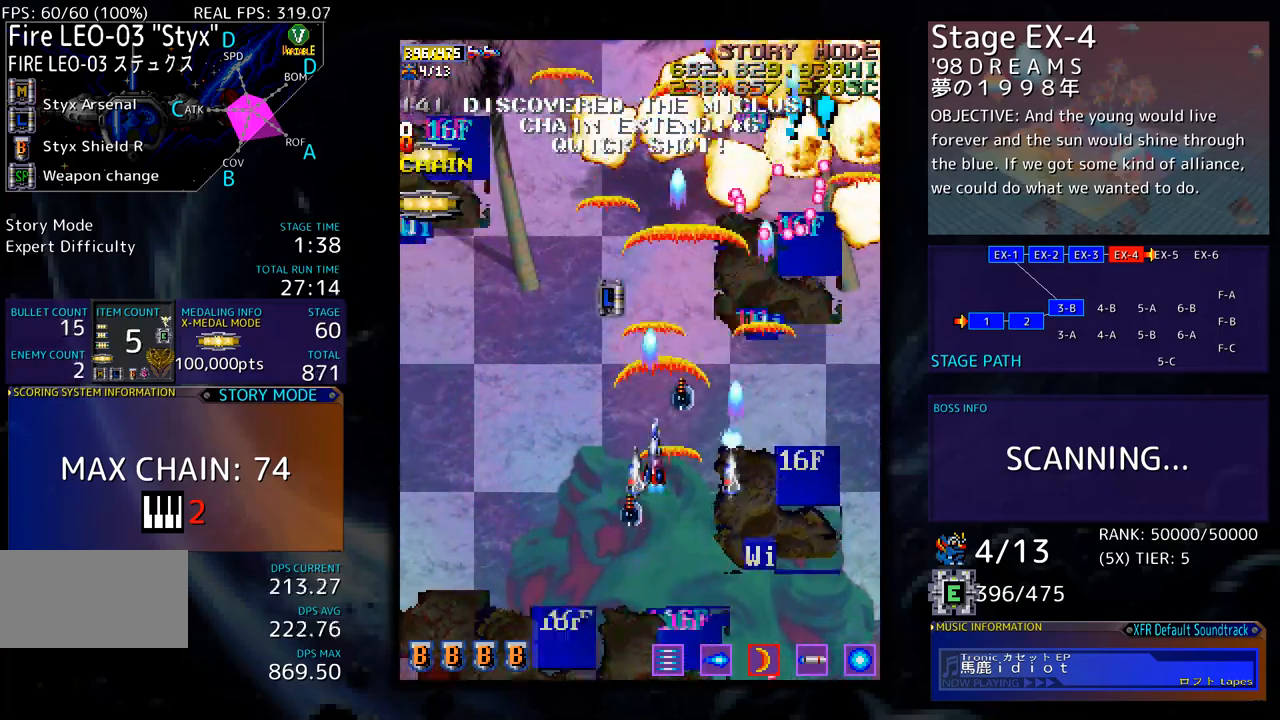
{"buttons": ["DPAD_UP", "DPAD_LEFT"], "events": [[50, "DPAD_DOWN", "down"], [66, "DPAD_LEFT", "down"], [133, "DPAD_DOWN", "up"], [183, "DPAD_LEFT", "up"], [217, "DPAD_LEFT", "down"], [350, "DPAD_LEFT", "up"], [400, "DPAD_LEFT", "down"], [484, "DPAD_UP", "down"]]}
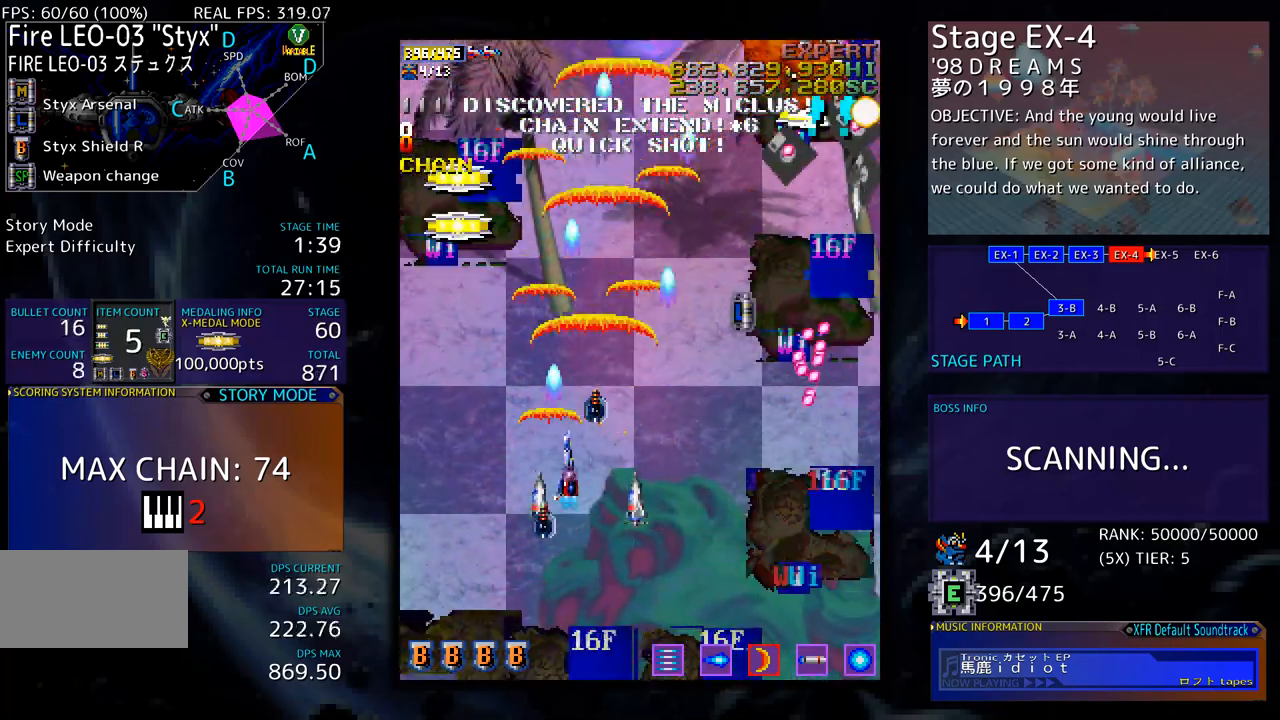
{"buttons": ["DPAD_DOWN", "DPAD_RIGHT"], "events": [[250, "DPAD_LEFT", "up"], [284, "DPAD_RIGHT", "down"], [417, "DPAD_UP", "up"], [451, "DPAD_DOWN", "down"]]}
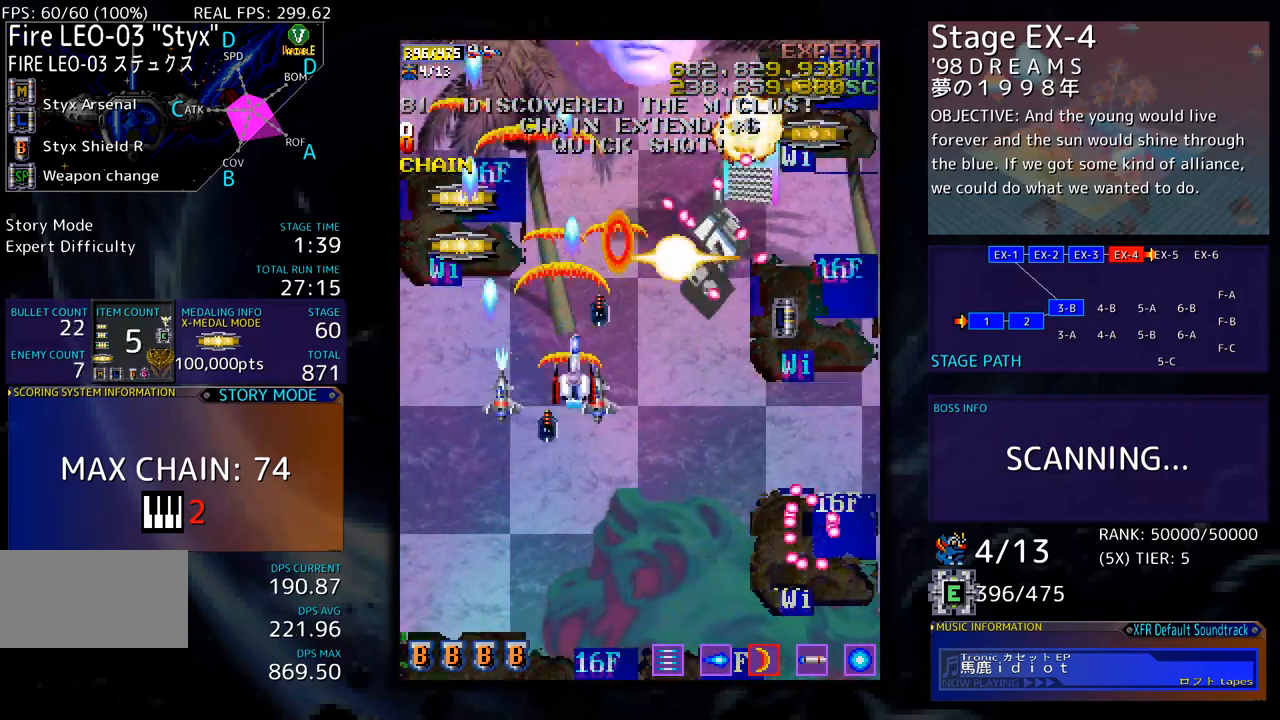
{"buttons": ["DPAD_RIGHT"], "events": [[250, "DPAD_RIGHT", "up"], [317, "DPAD_RIGHT", "down"], [451, "DPAD_DOWN", "up"]]}
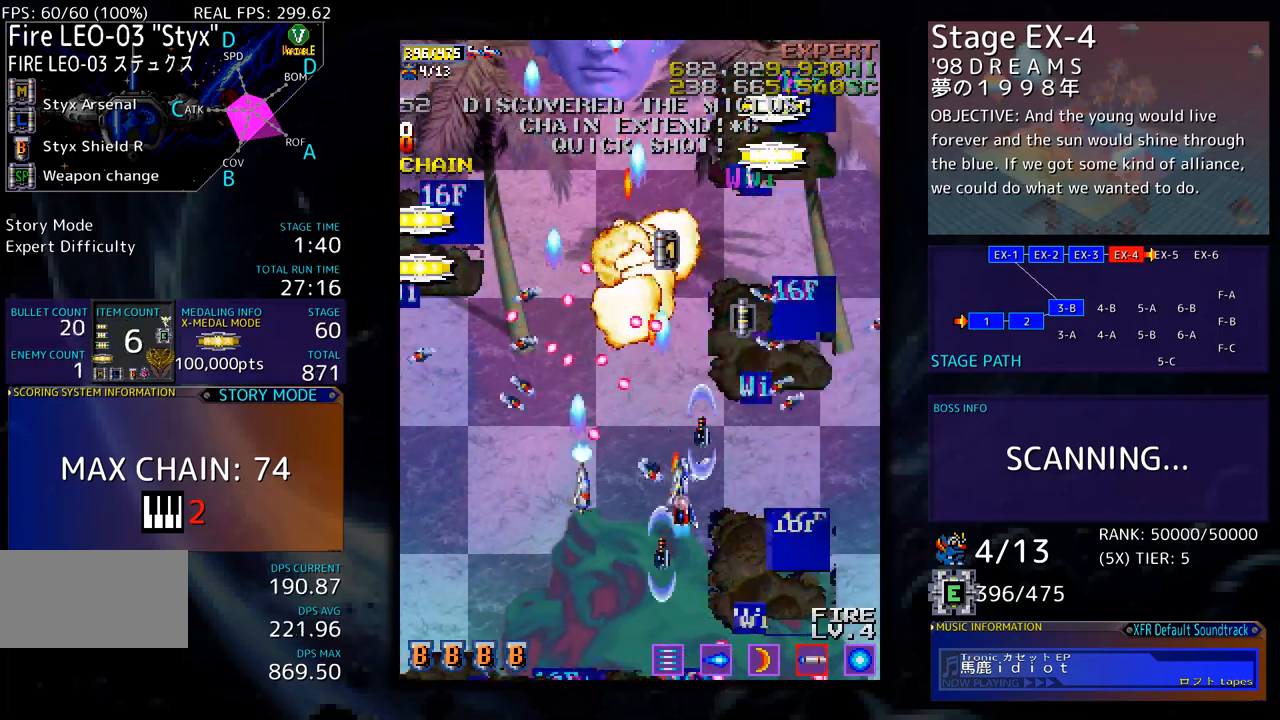
{"buttons": ["DPAD_UP"], "events": [[17, "DPAD_UP", "down"], [117, "DPAD_RIGHT", "up"]]}
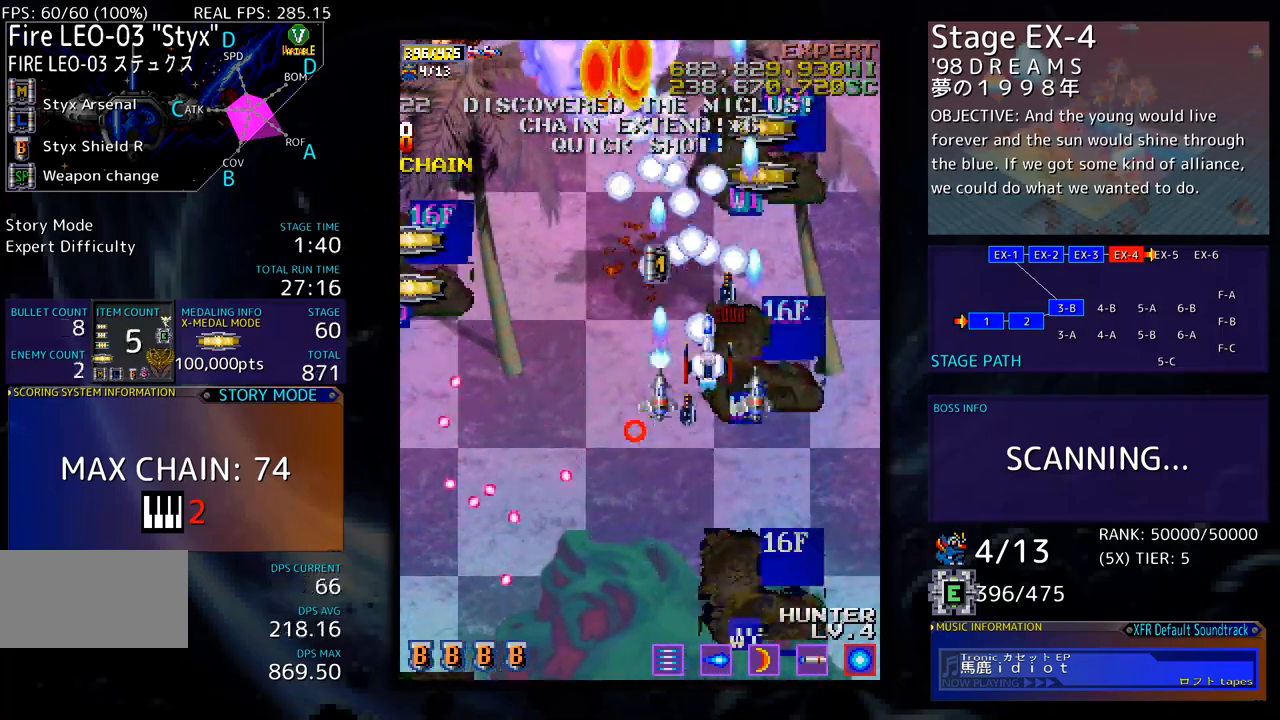
{"buttons": ["DPAD_DOWN"], "events": [[51, "DPAD_LEFT", "down"], [351, "DPAD_UP", "up"], [368, "DPAD_DOWN", "down"], [368, "DPAD_LEFT", "up"], [468, "DPAD_DOWN", "up"], [502, "DPAD_DOWN", "down"]]}
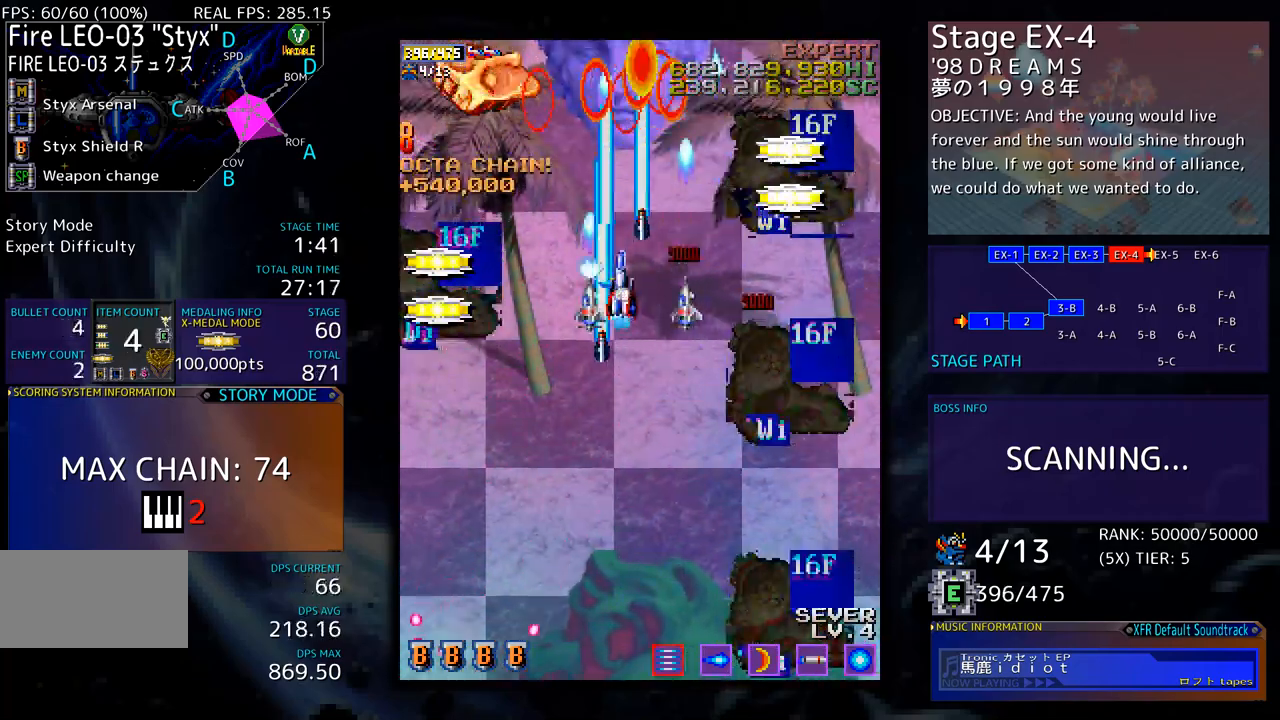
{"buttons": ["DPAD_DOWN"], "events": [[100, "DPAD_DOWN", "up"], [167, "DPAD_DOWN", "down"], [233, "DPAD_DOWN", "up"], [317, "DPAD_DOWN", "down"], [401, "DPAD_DOWN", "up"], [467, "DPAD_DOWN", "down"]]}
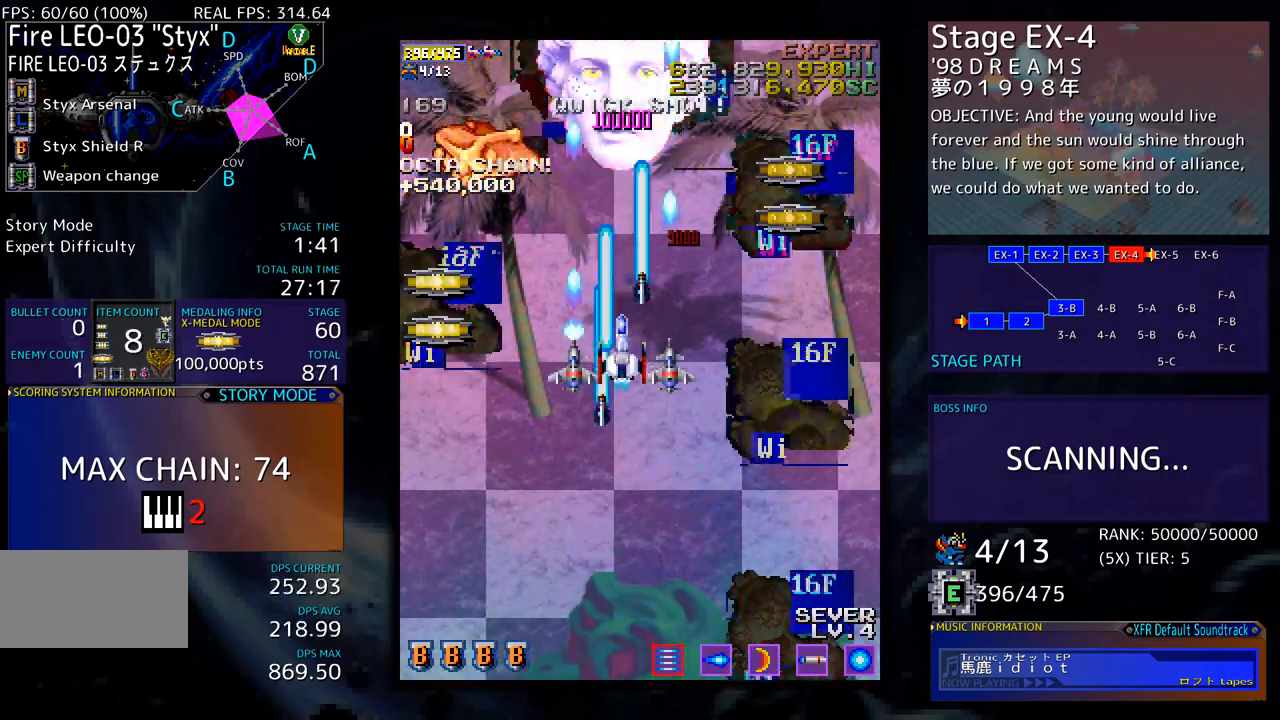
{"buttons": ["DPAD_UP", "DPAD_LEFT"], "events": [[67, "DPAD_DOWN", "up"], [117, "DPAD_DOWN", "down"], [184, "DPAD_LEFT", "down"], [234, "DPAD_DOWN", "up"], [367, "DPAD_UP", "down"]]}
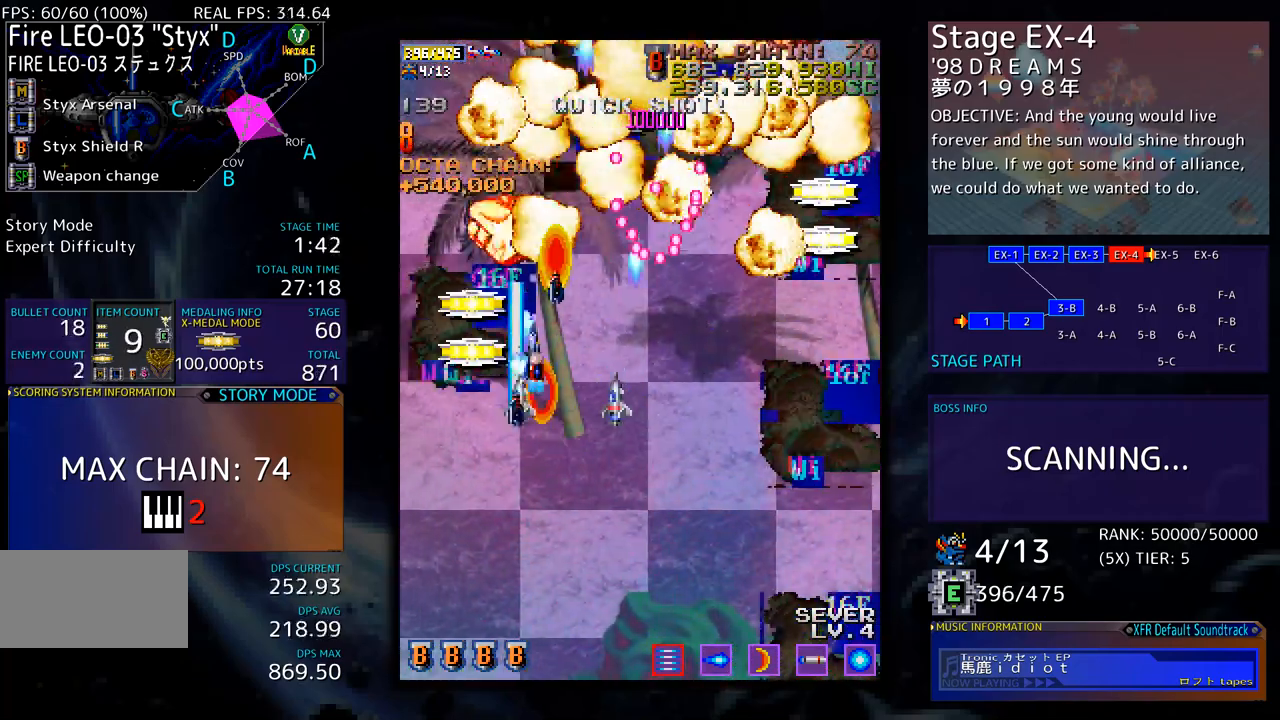
{"buttons": ["DPAD_UP", "DPAD_LEFT"]}
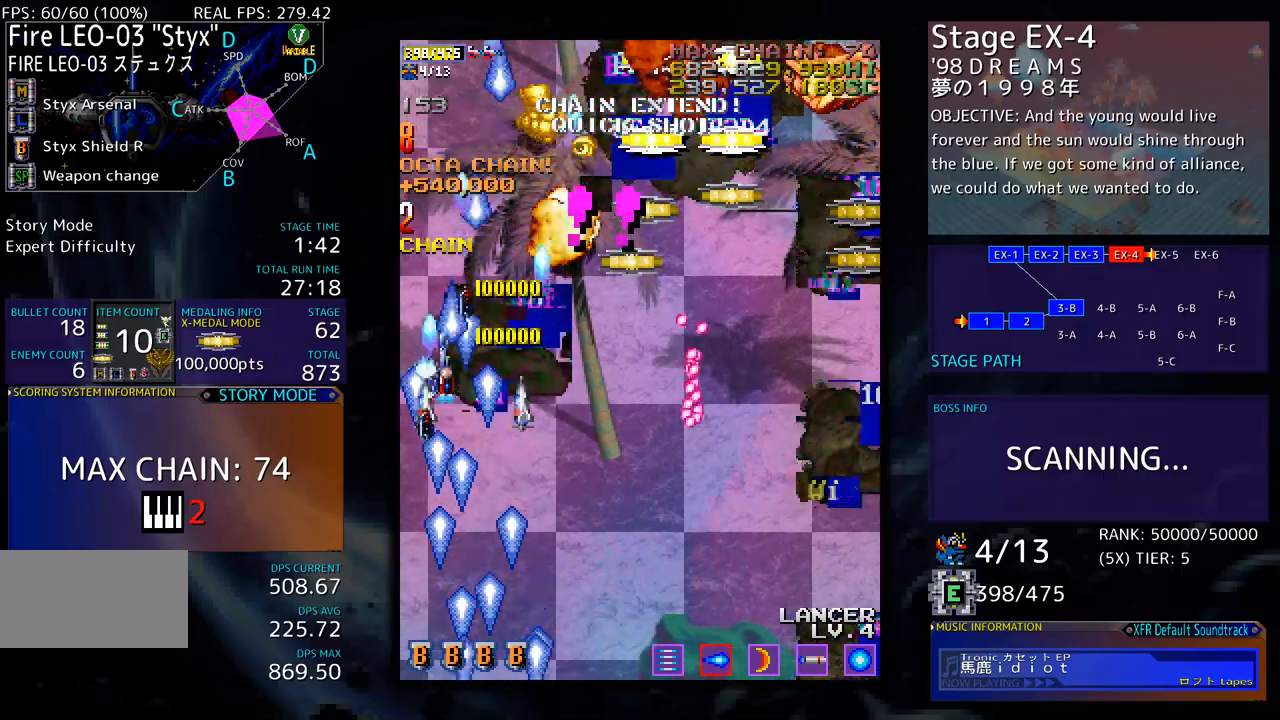
{"buttons": ["DPAD_RIGHT"], "events": [[34, "DPAD_LEFT", "up"], [84, "DPAD_RIGHT", "down"], [100, "DPAD_UP", "up"], [134, "DPAD_DOWN", "down"], [284, "DPAD_DOWN", "up"], [334, "DPAD_UP", "down"], [468, "DPAD_UP", "up"]]}
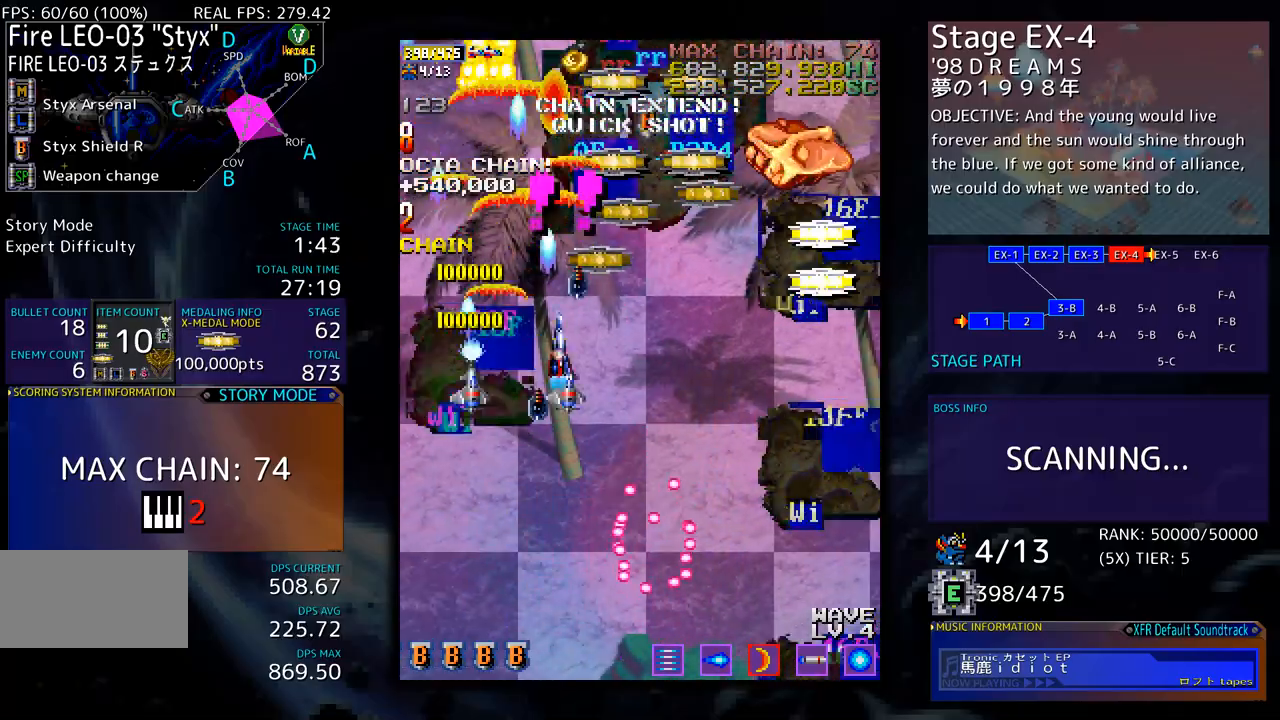
{"buttons": ["DPAD_RIGHT"], "events": [[151, "DPAD_DOWN", "down"], [368, "DPAD_DOWN", "up"]]}